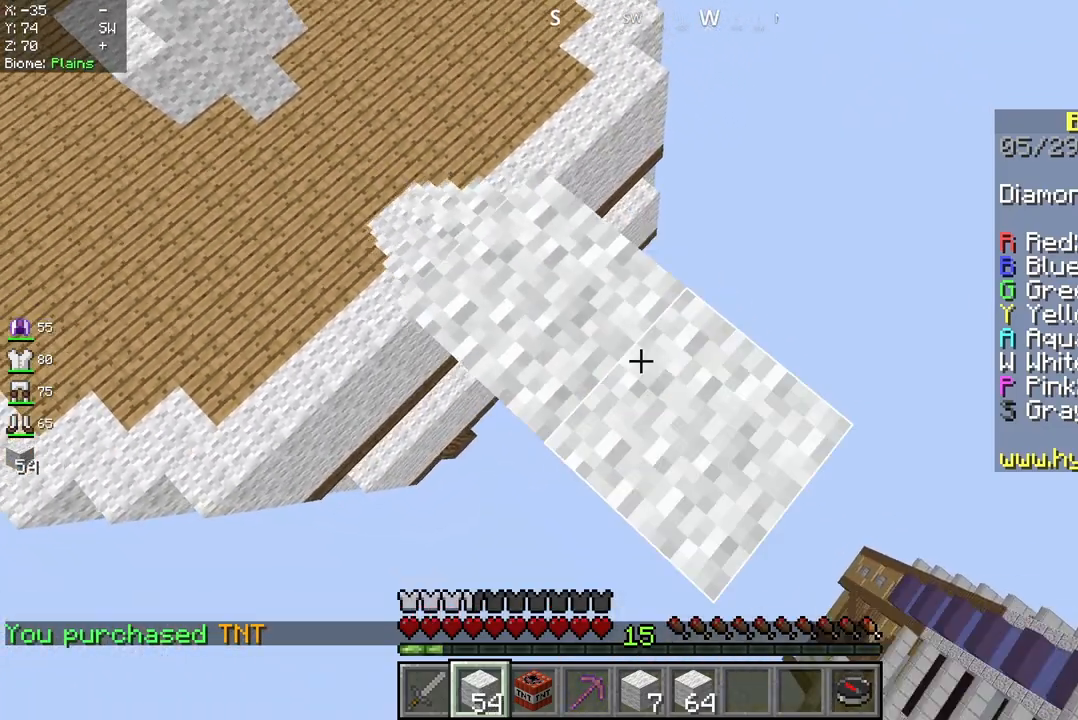
Gameplay with keyboard and mouse; each line is a JSON object with the keys and mouse buttons held at the frame after it. "events" lists presses ("down") and releases ("up") of "a", "d", "s", "space", "w", "mouse_left" and "mouse_right" between this image and that frame as [ms after this image, input, new state], when the widget could be followed in between. "mouse_left", "mouse_right" = the "left", "right" buttons of the "mouse" list. No other keys are recorded. Fast repeated clicks can show as one long hold. Mouse movement is not recorded.
{"keys": ["d", "s"], "mouse": [], "events": [[42, "mouse_right", "up"], [125, "space", "up"], [250, "mouse_right", "down"], [375, "mouse_right", "up"]]}
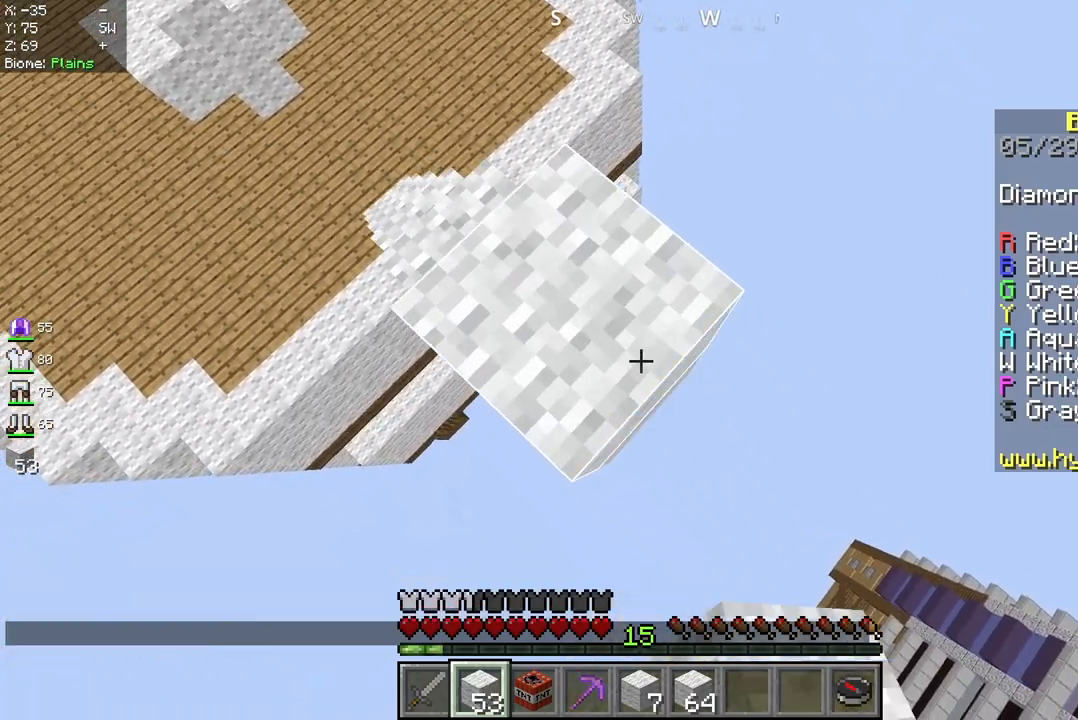
{"keys": ["d", "s"], "mouse": [], "events": [[83, "mouse_right", "down"], [125, "space", "down"], [208, "mouse_right", "up"], [292, "space", "up"], [417, "mouse_right", "down"], [500, "mouse_right", "up"]]}
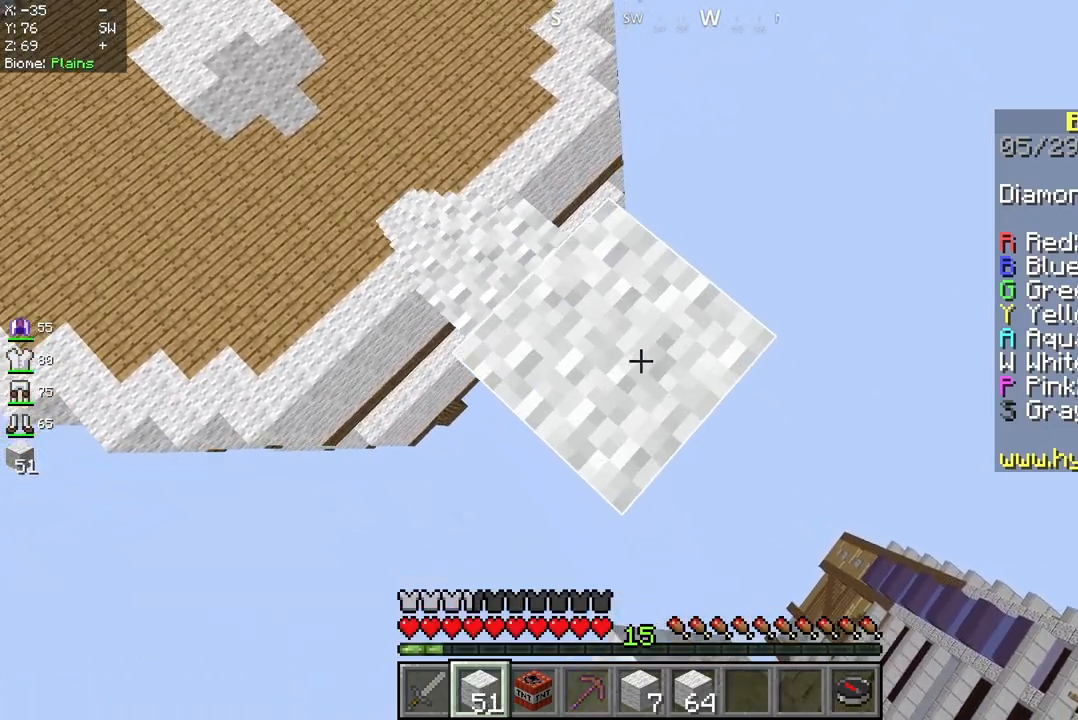
{"keys": ["d", "s"], "mouse": [], "events": [[250, "mouse_right", "down"], [250, "space", "down"], [333, "mouse_right", "up"], [417, "space", "up"]]}
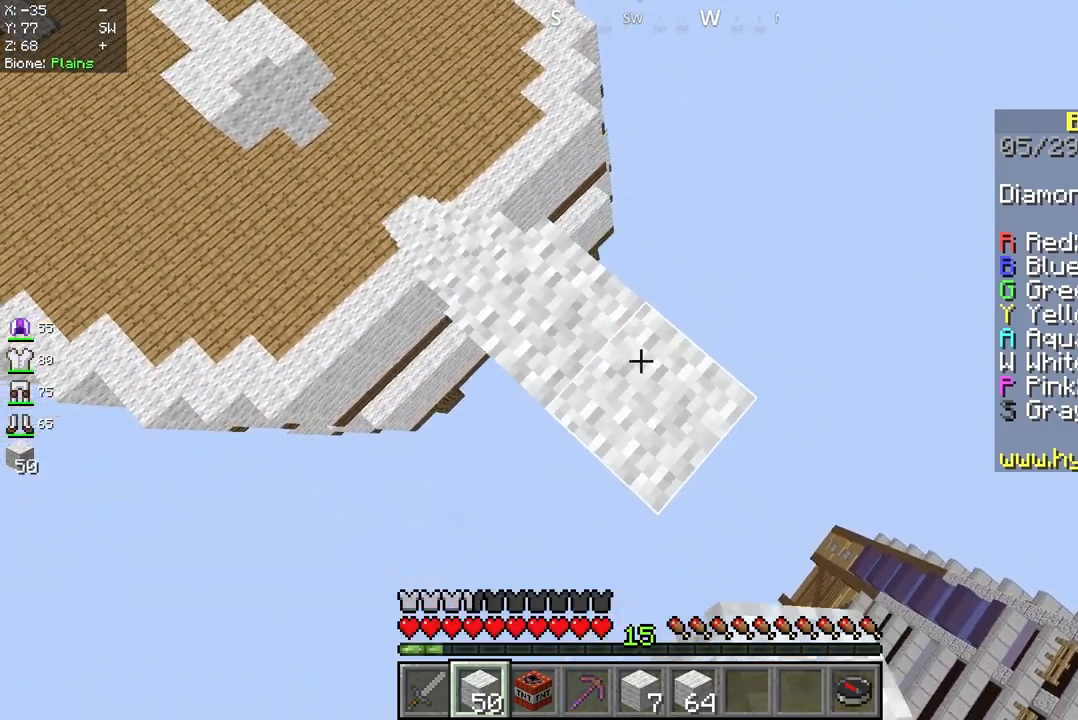
{"keys": ["d", "s", "space"], "mouse": [], "events": [[42, "mouse_right", "down"], [167, "mouse_right", "up"], [333, "mouse_right", "down"], [417, "space", "down"], [458, "mouse_right", "up"]]}
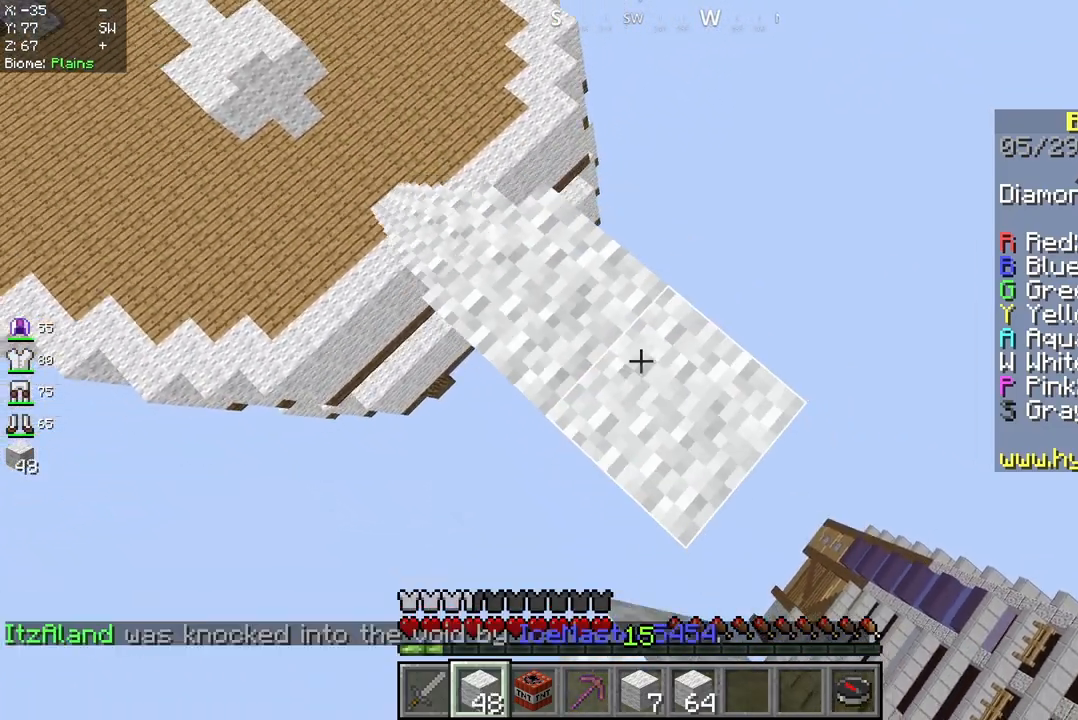
{"keys": ["d", "s"], "mouse": [], "events": [[42, "space", "up"], [167, "mouse_right", "down"], [292, "mouse_right", "up"]]}
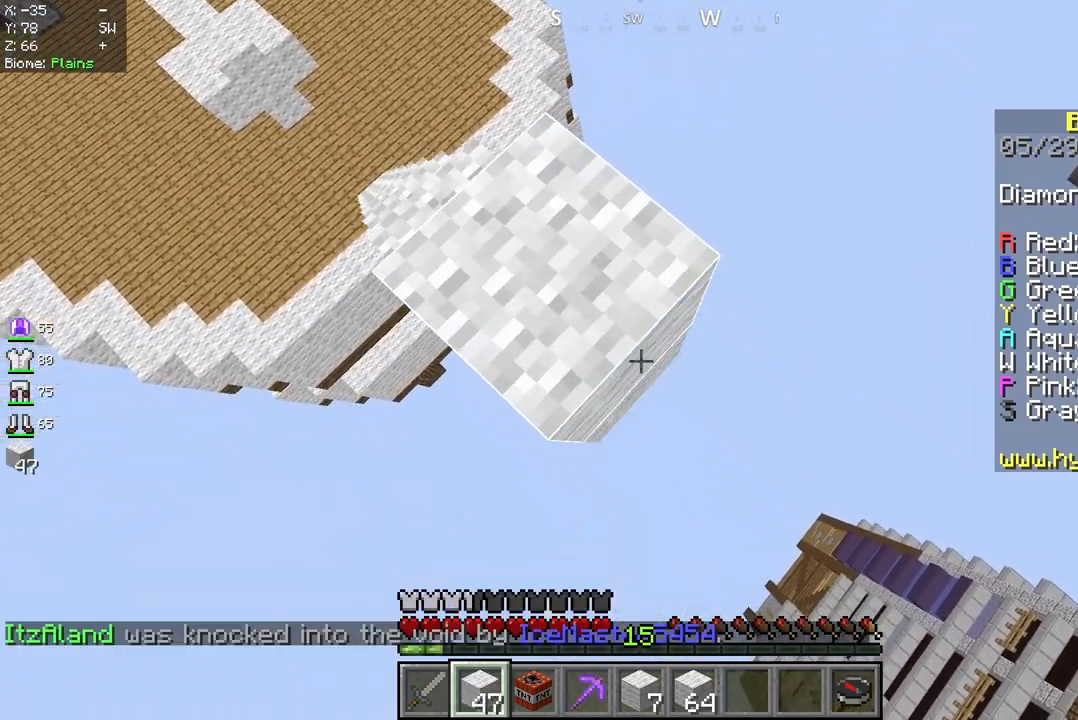
{"keys": ["d", "s"], "mouse": [], "events": [[83, "mouse_right", "down"], [208, "mouse_right", "up"]]}
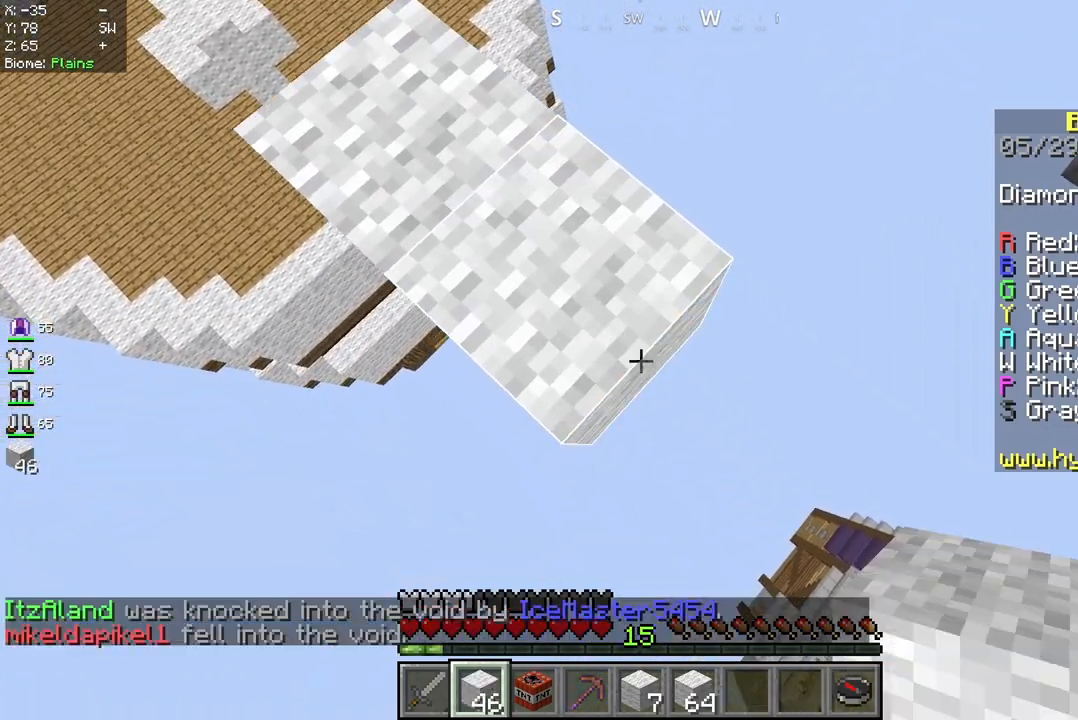
{"keys": ["d", "s"], "mouse": [], "events": [[333, "mouse_right", "down"], [417, "mouse_right", "up"]]}
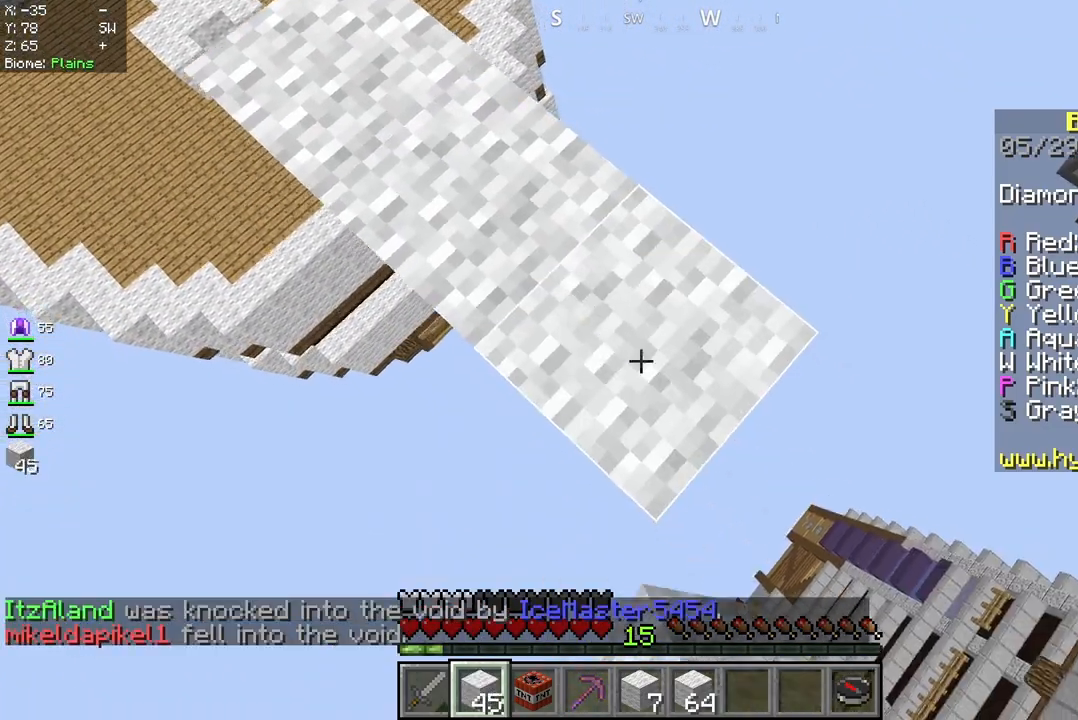
{"keys": ["d", "s"], "mouse": [], "events": [[250, "mouse_right", "down"], [375, "mouse_right", "up"]]}
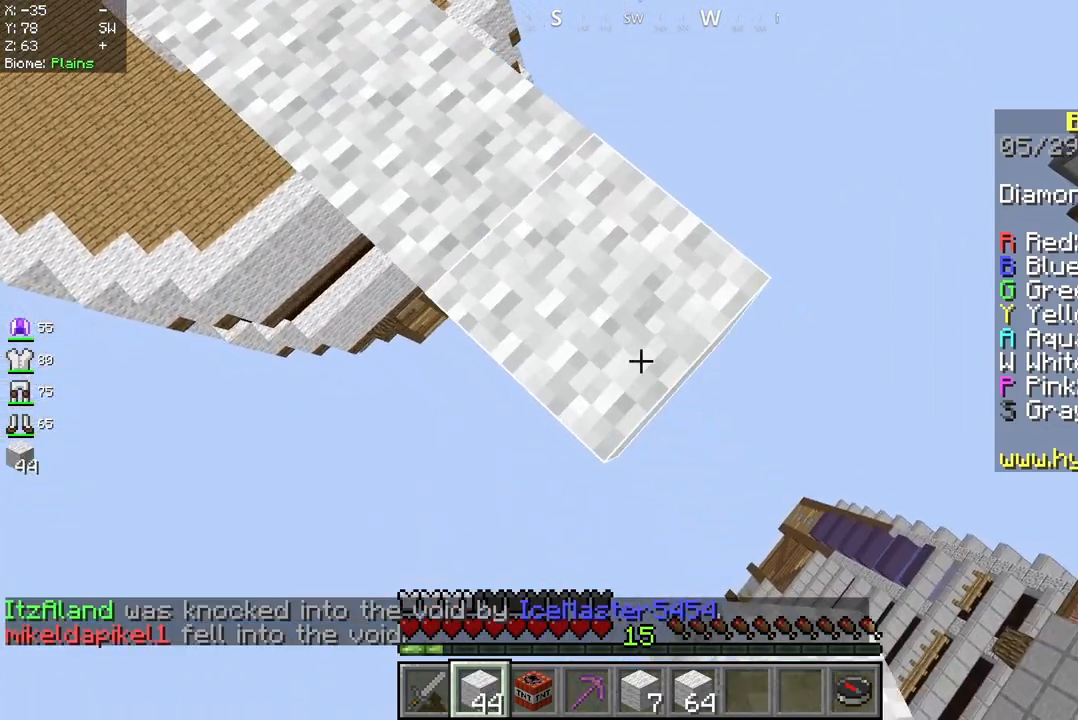
{"keys": ["d", "s"], "mouse": [], "events": [[167, "mouse_right", "down"], [333, "mouse_right", "up"]]}
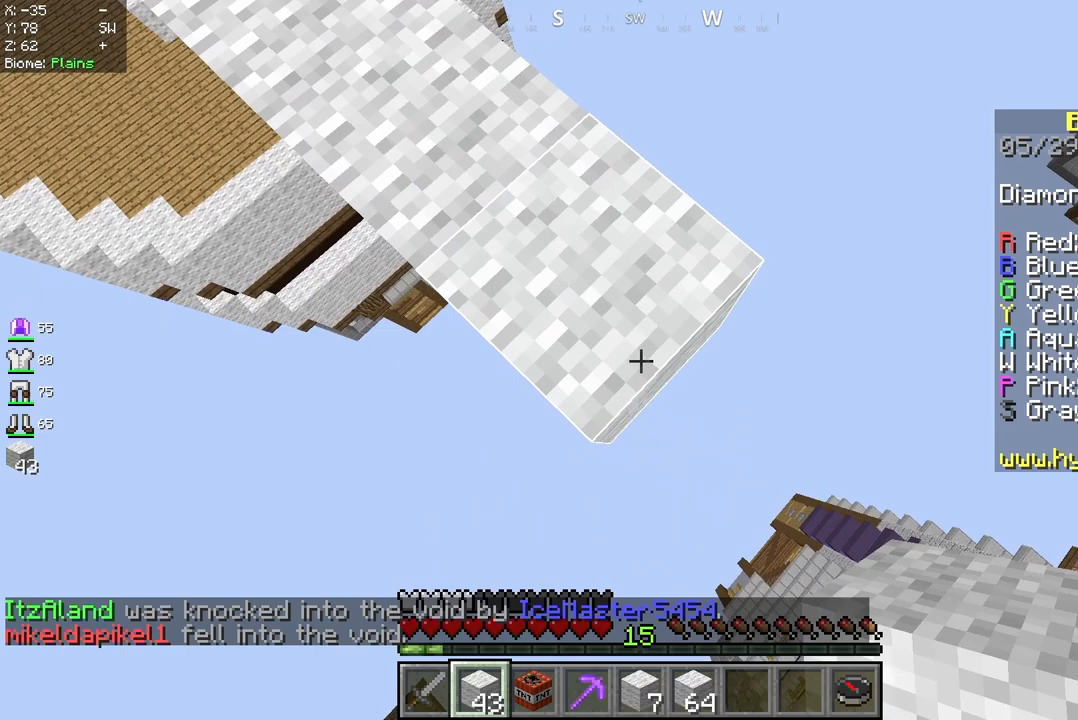
{"keys": ["d", "s"], "mouse": ["right"], "events": [[125, "mouse_right", "down"], [250, "mouse_right", "up"], [458, "mouse_right", "down"]]}
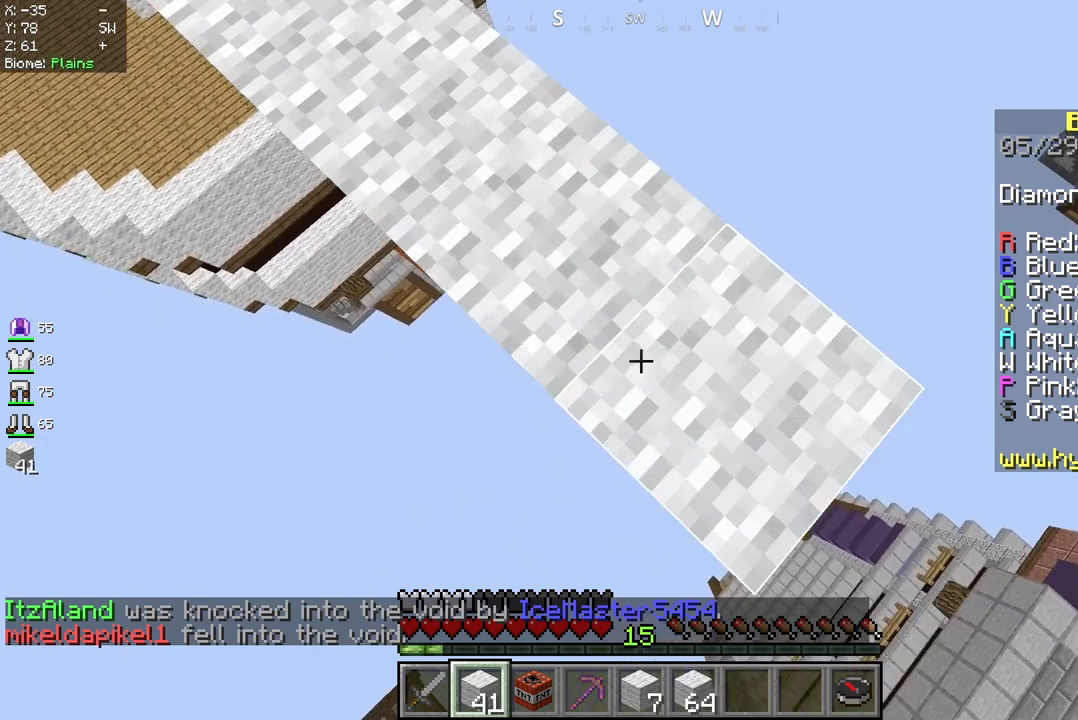
{"keys": ["d", "s"], "mouse": [], "events": [[83, "mouse_right", "up"], [333, "mouse_right", "down"], [500, "mouse_right", "up"]]}
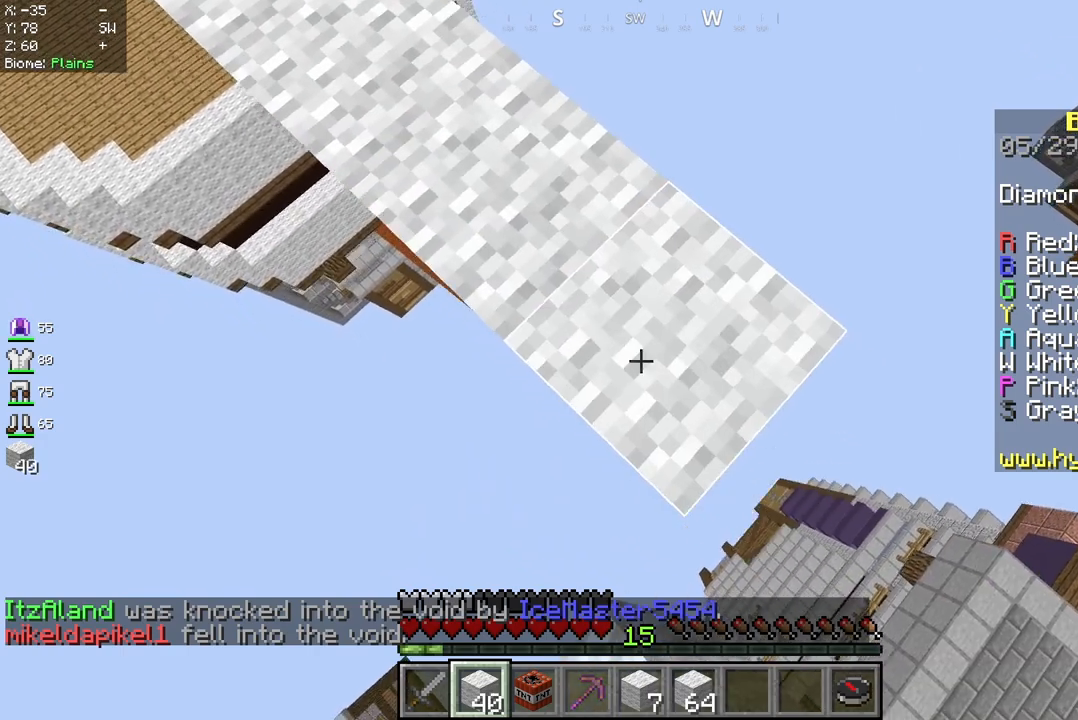
{"keys": ["d", "s"], "mouse": [], "events": [[250, "mouse_right", "down"], [417, "mouse_right", "up"]]}
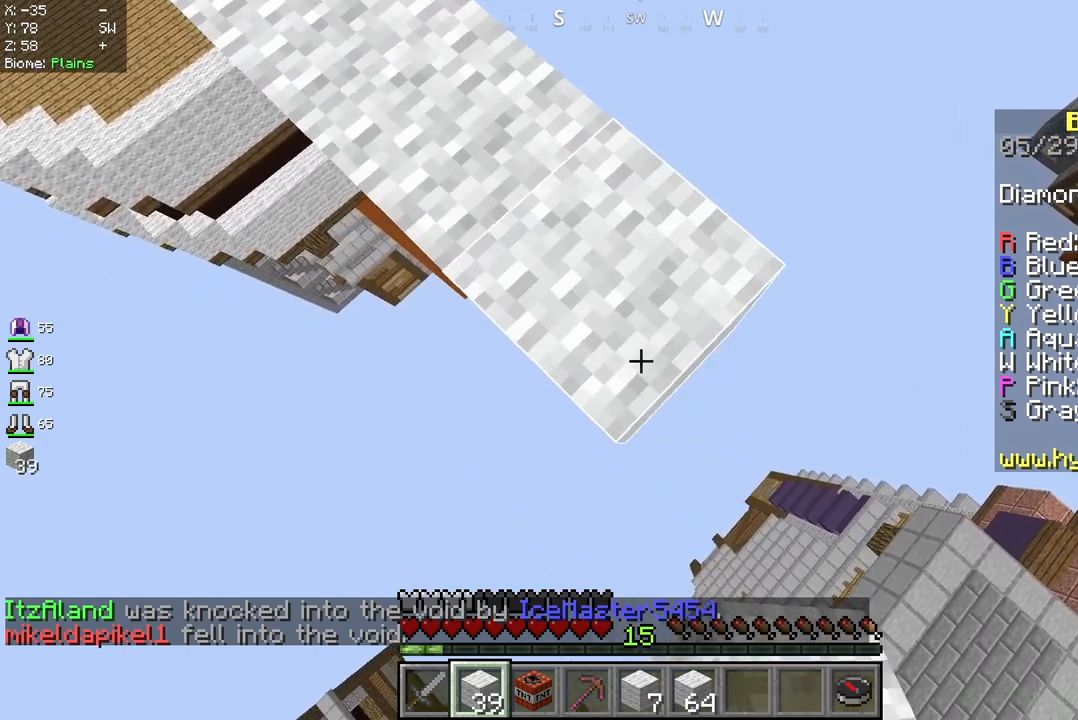
{"keys": ["d", "s"], "mouse": [], "events": [[208, "mouse_right", "down"], [333, "mouse_right", "up"]]}
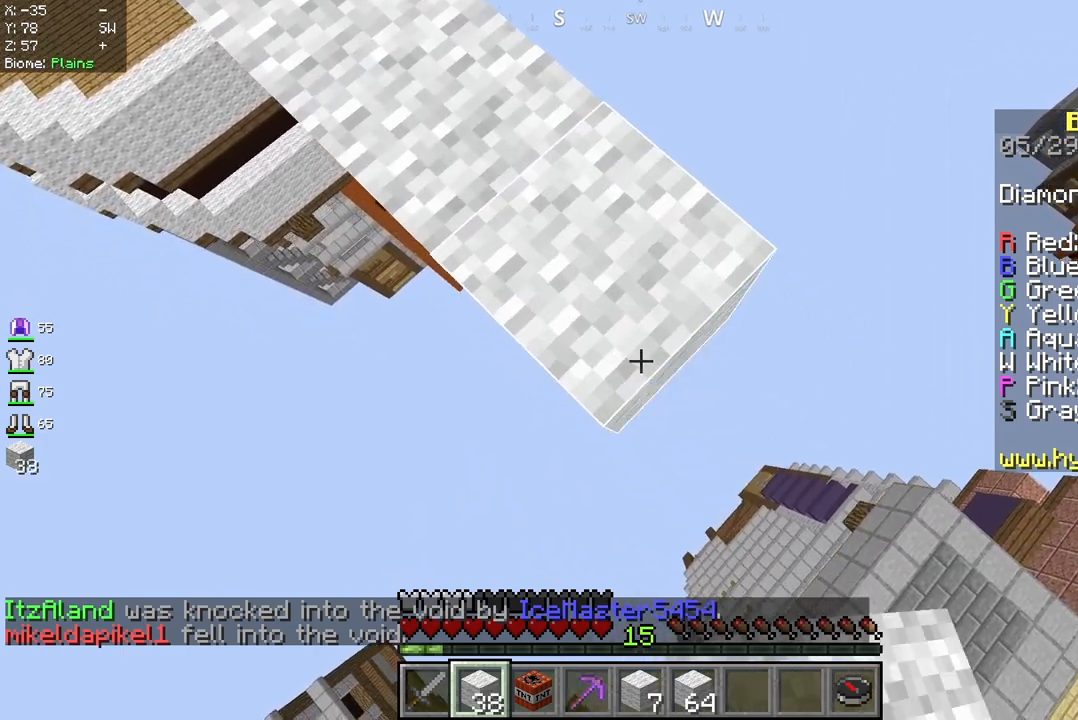
{"keys": ["d", "s"], "mouse": ["right"], "events": [[83, "mouse_right", "down"], [208, "mouse_right", "up"], [500, "mouse_right", "down"]]}
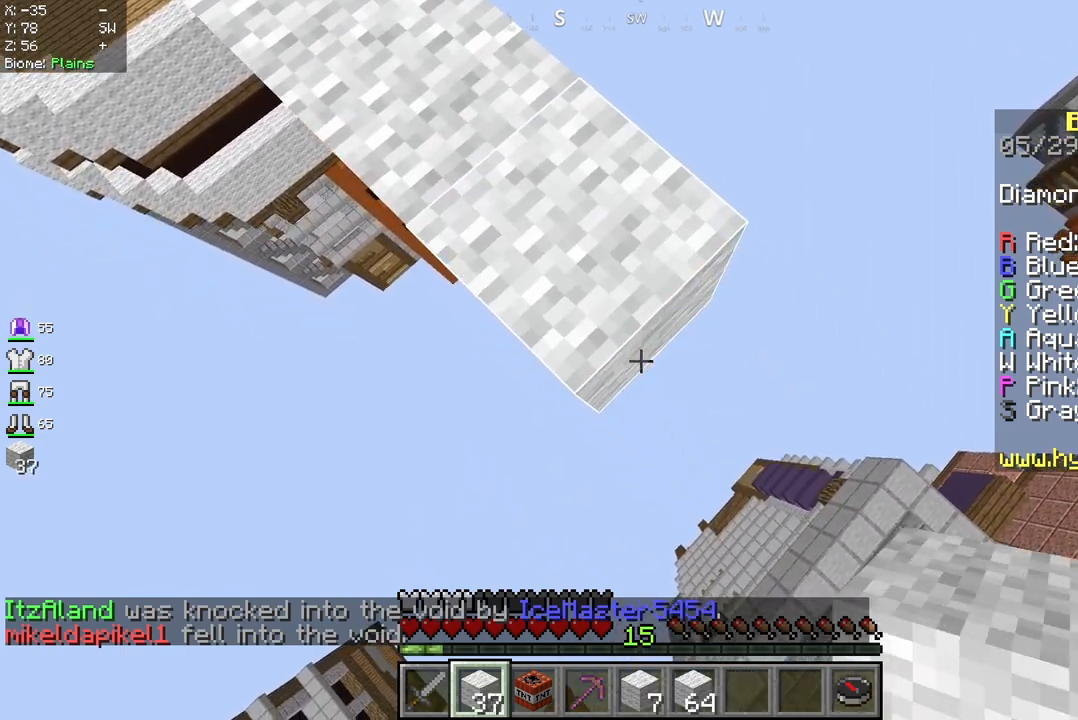
{"keys": ["d", "s"], "mouse": ["right"], "events": [[125, "mouse_right", "up"], [417, "mouse_right", "down"]]}
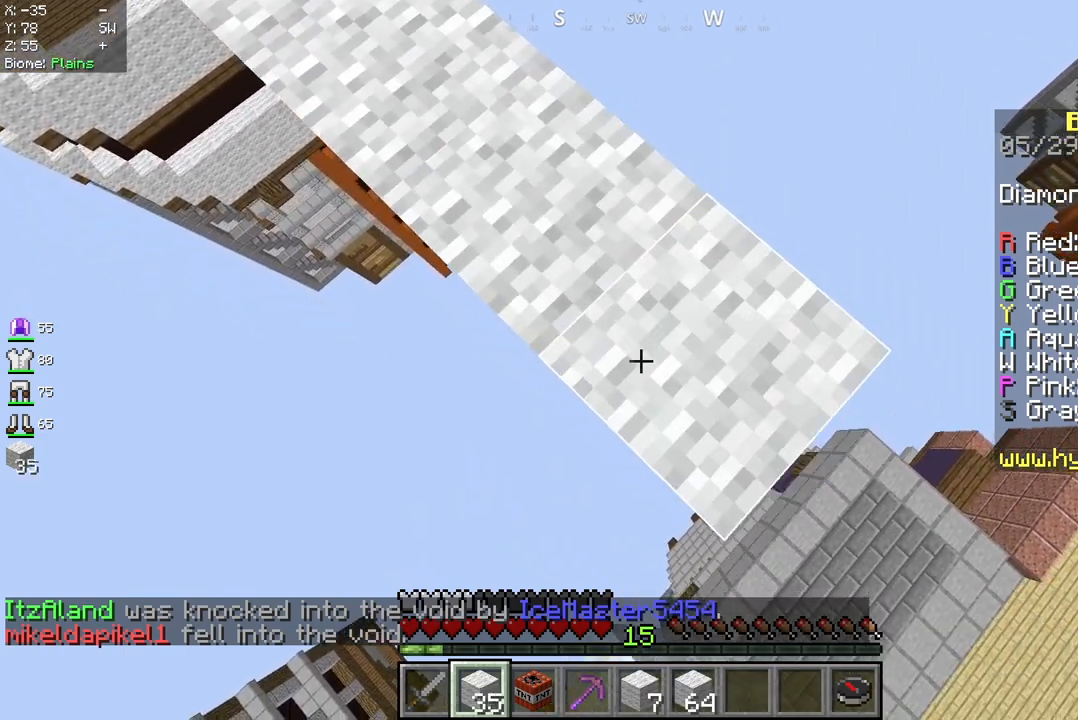
{"keys": ["d", "s"], "mouse": [], "events": [[42, "mouse_right", "up"], [333, "mouse_right", "down"], [500, "mouse_right", "up"]]}
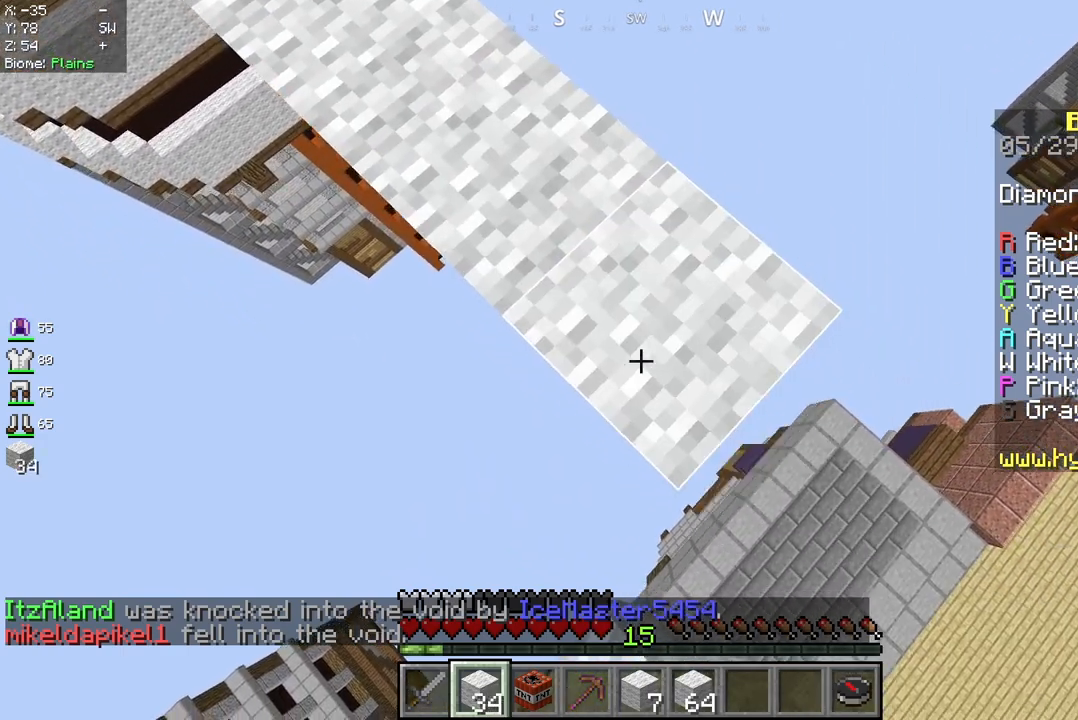
{"keys": ["d", "s"], "mouse": [], "events": [[250, "mouse_right", "down"], [417, "mouse_right", "up"]]}
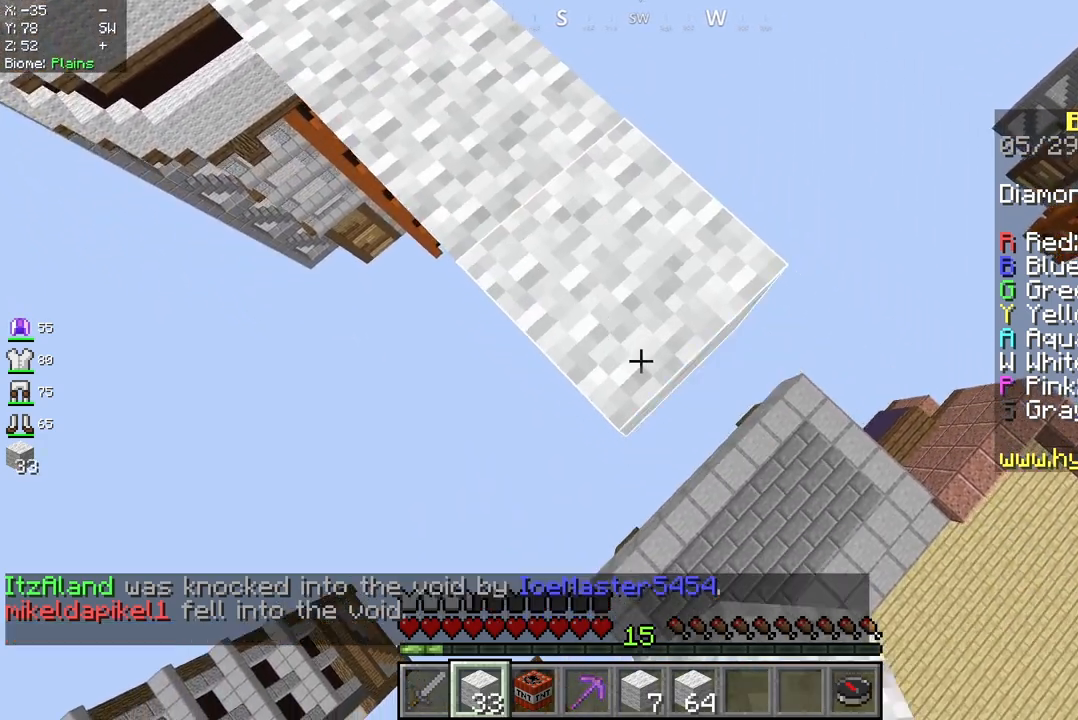
{"keys": ["d", "s"], "mouse": ["right"], "events": [[458, "mouse_right", "down"]]}
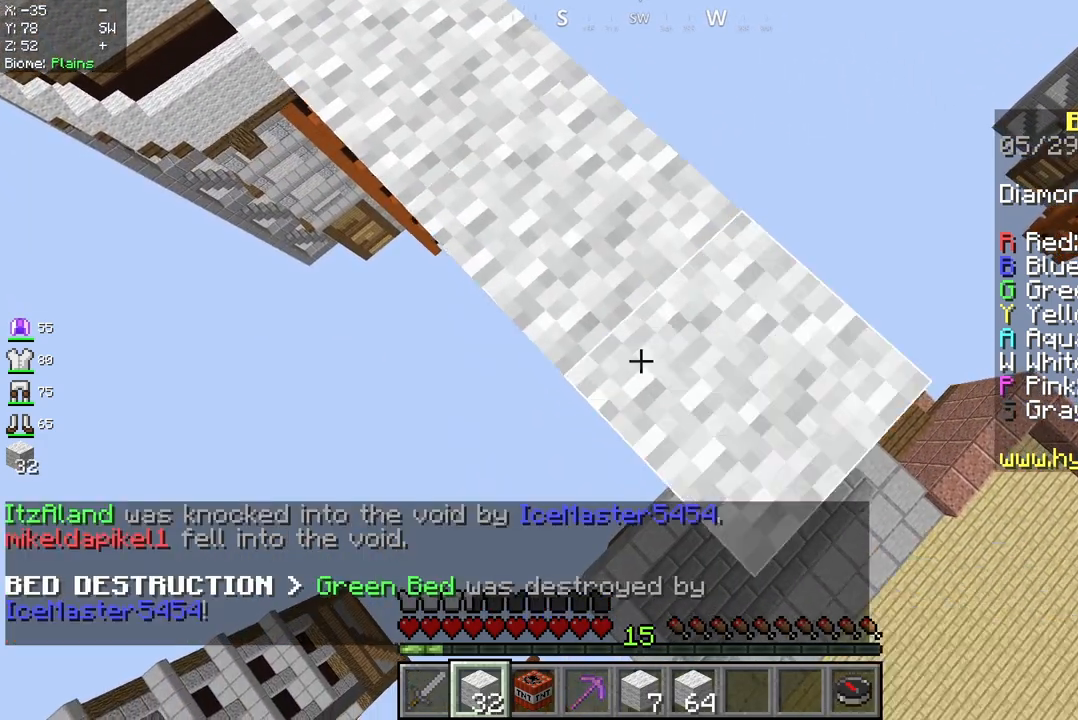
{"keys": ["d", "s"], "mouse": ["right"], "events": [[83, "mouse_right", "up"], [500, "mouse_right", "down"]]}
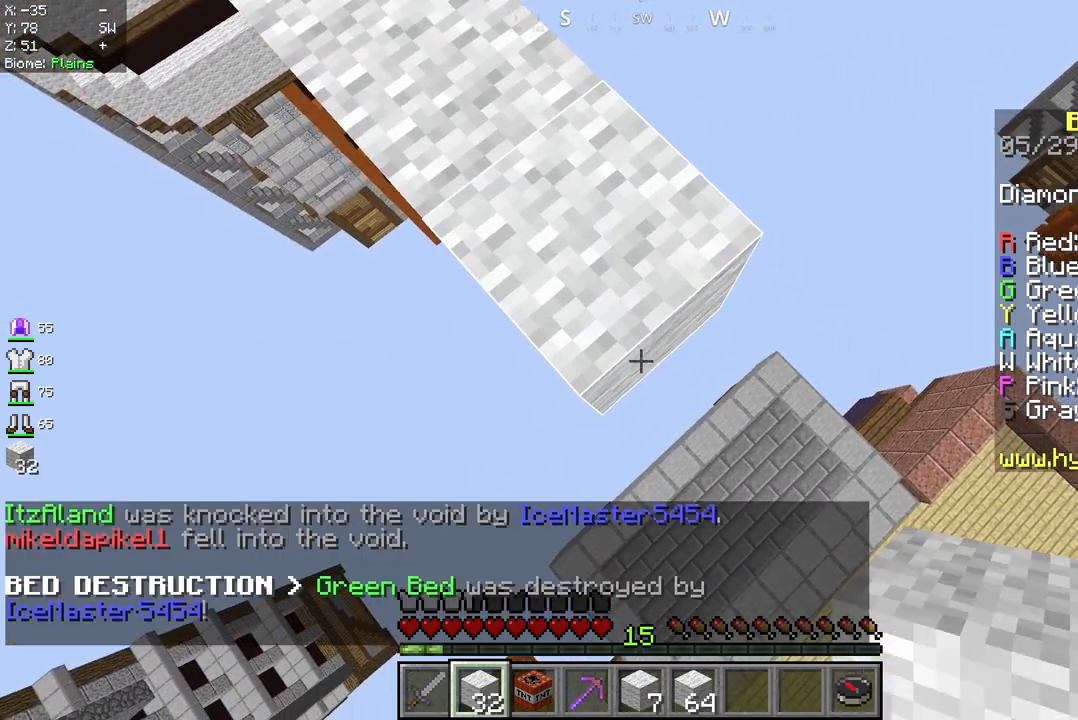
{"keys": ["d", "s"], "mouse": ["right"], "events": [[125, "mouse_right", "up"], [417, "mouse_right", "down"]]}
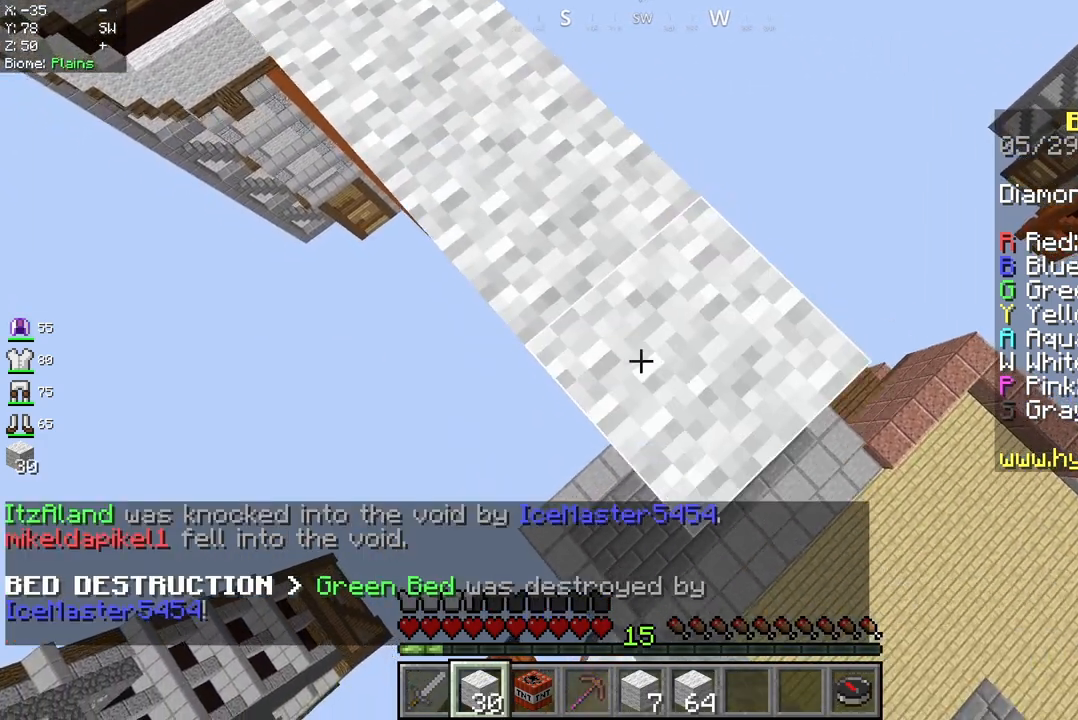
{"keys": ["d", "s"], "mouse": [], "events": [[42, "mouse_right", "up"], [250, "mouse_right", "down"], [417, "mouse_right", "up"]]}
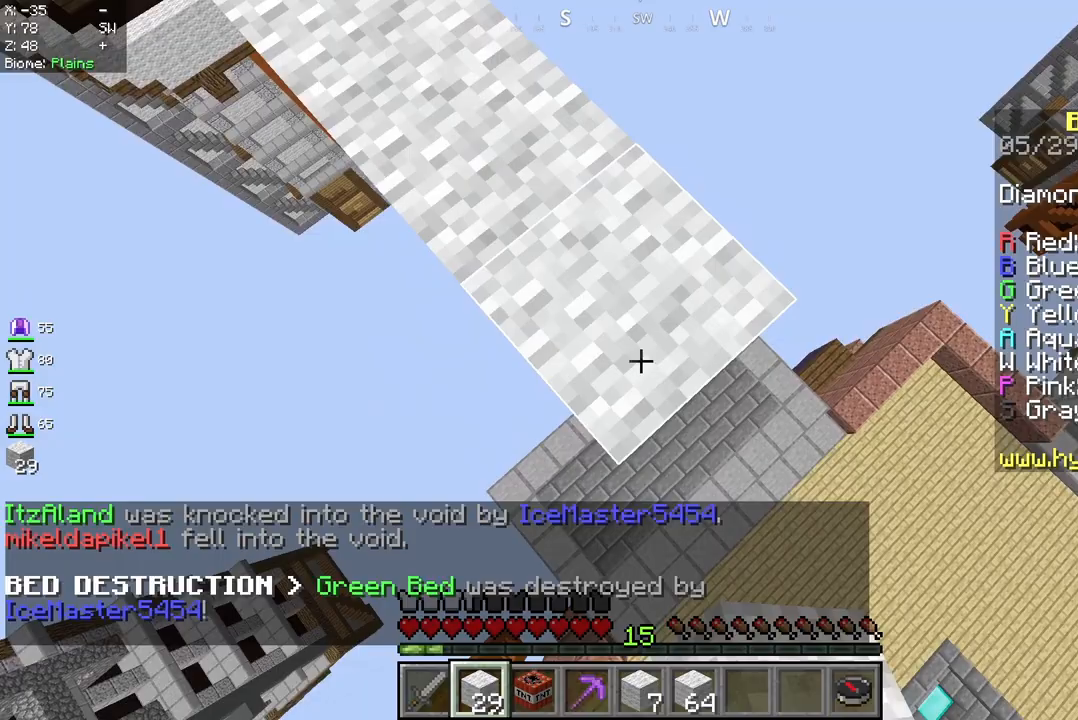
{"keys": ["d", "s"], "mouse": [], "events": [[250, "mouse_right", "down"], [417, "mouse_right", "up"]]}
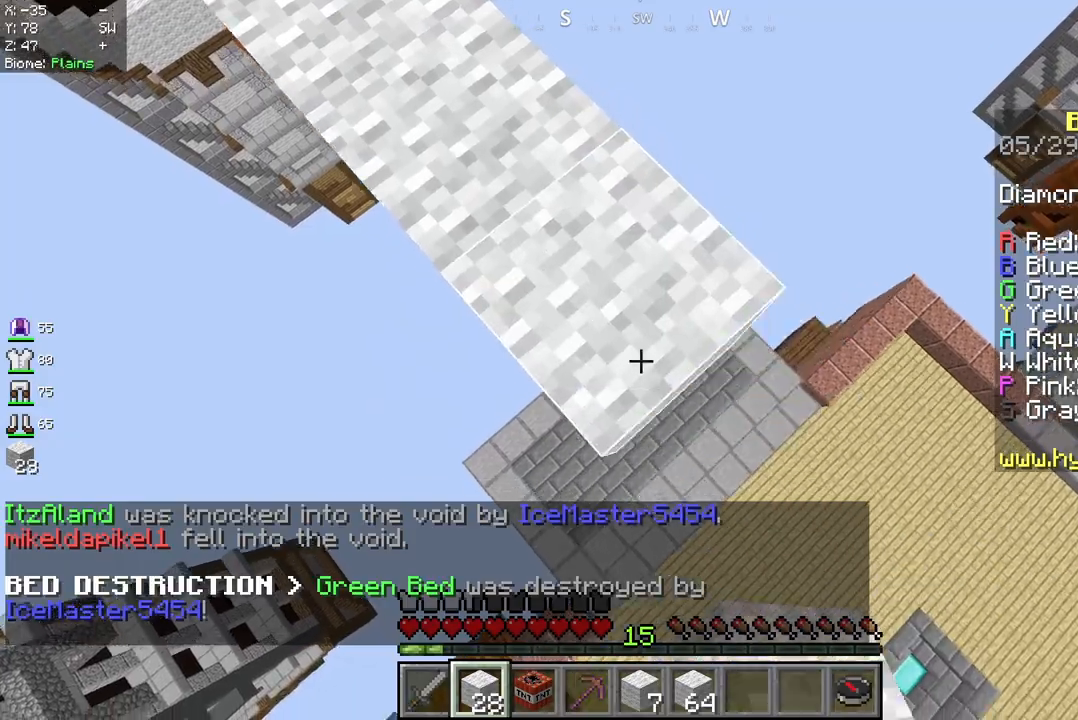
{"keys": ["d", "s"], "mouse": [], "events": [[167, "mouse_right", "down"], [333, "mouse_right", "up"]]}
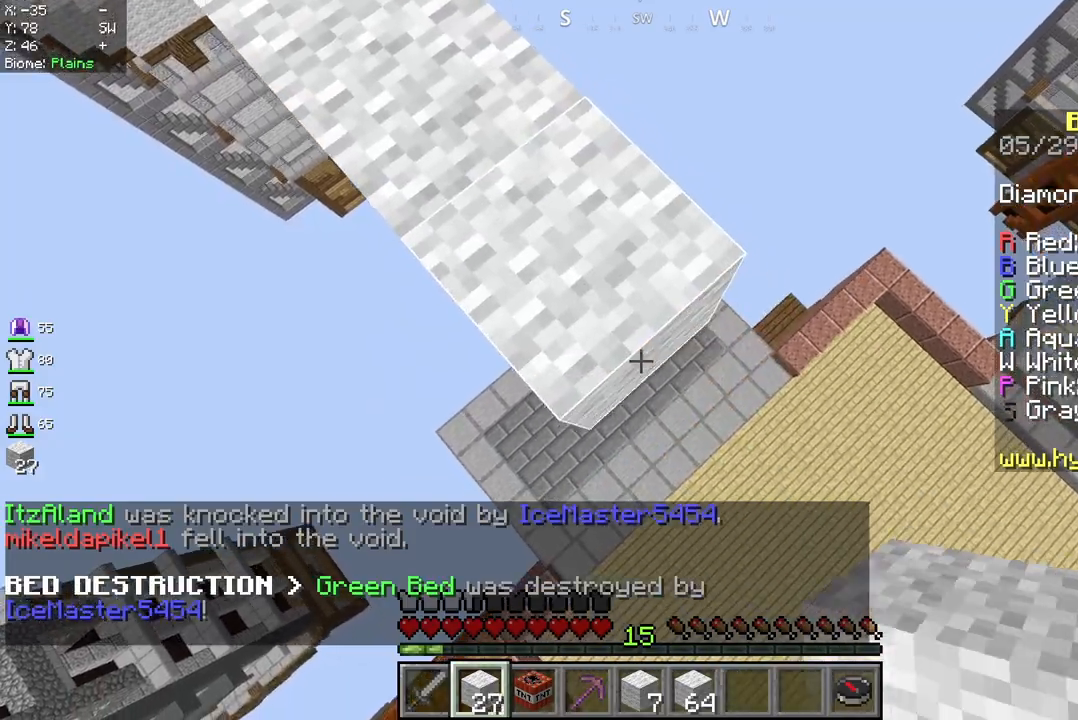
{"keys": ["d", "s"], "mouse": ["right"], "events": [[83, "mouse_right", "down"], [250, "mouse_right", "up"], [458, "mouse_right", "down"]]}
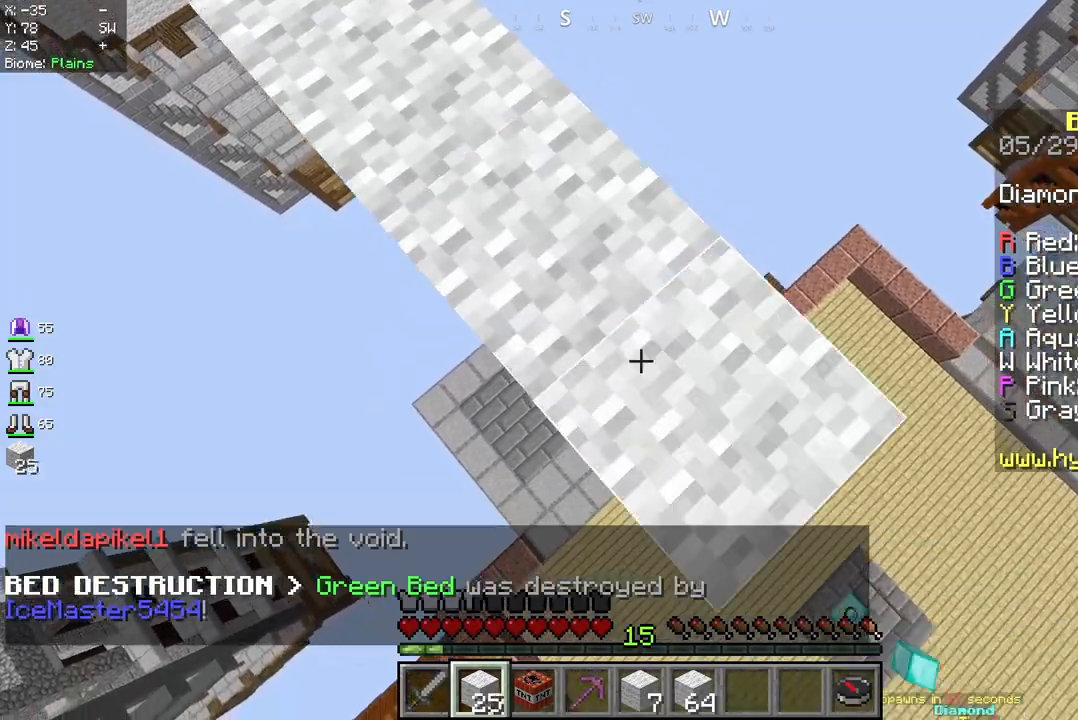
{"keys": ["d", "s"], "mouse": [], "events": [[125, "mouse_right", "up"], [375, "mouse_right", "down"], [500, "mouse_right", "up"]]}
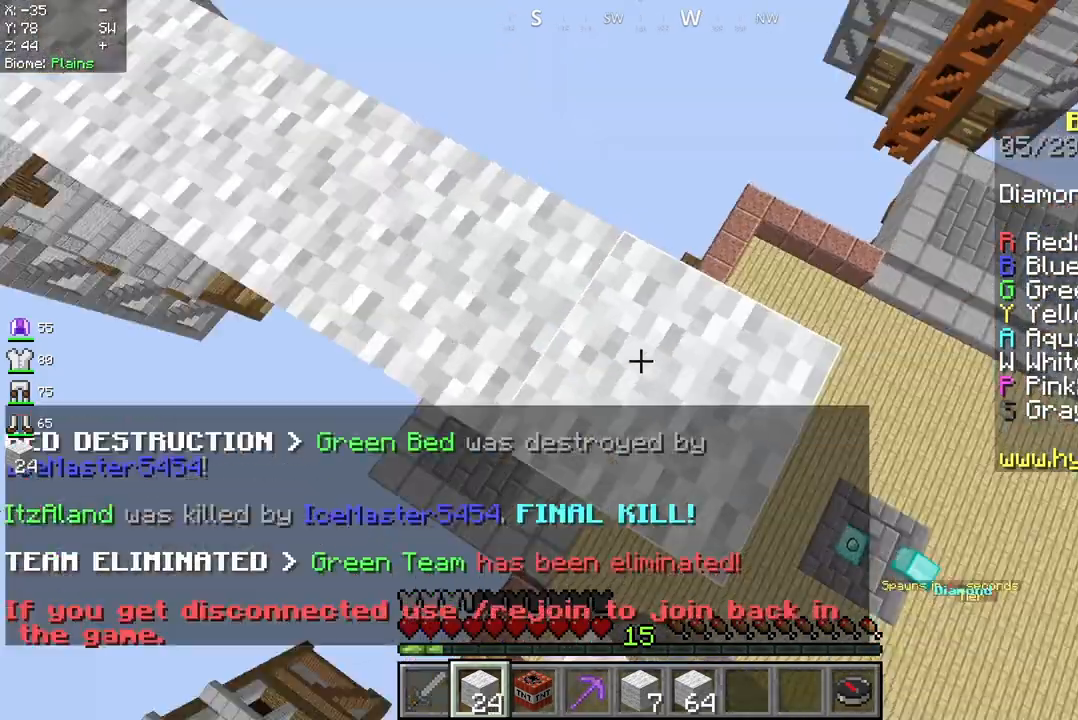
{"keys": ["a", "s"], "mouse": [], "events": [[83, "a", "down"], [125, "d", "up"]]}
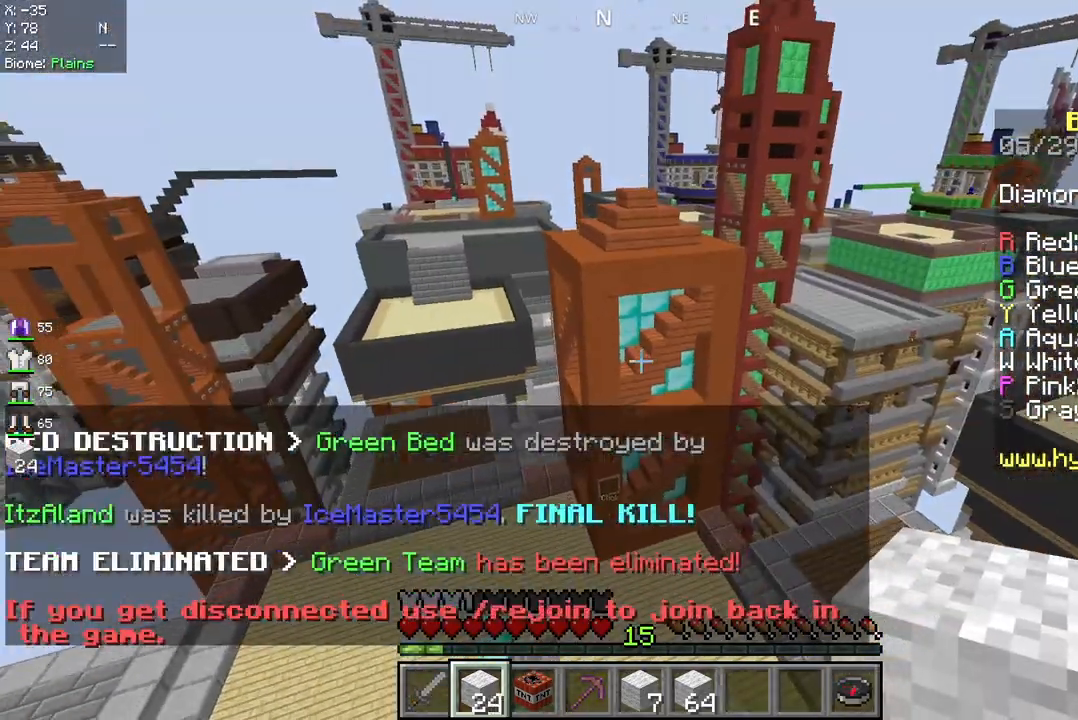
{"keys": ["d", "s"], "mouse": [], "events": [[125, "a", "up"], [125, "d", "down"]]}
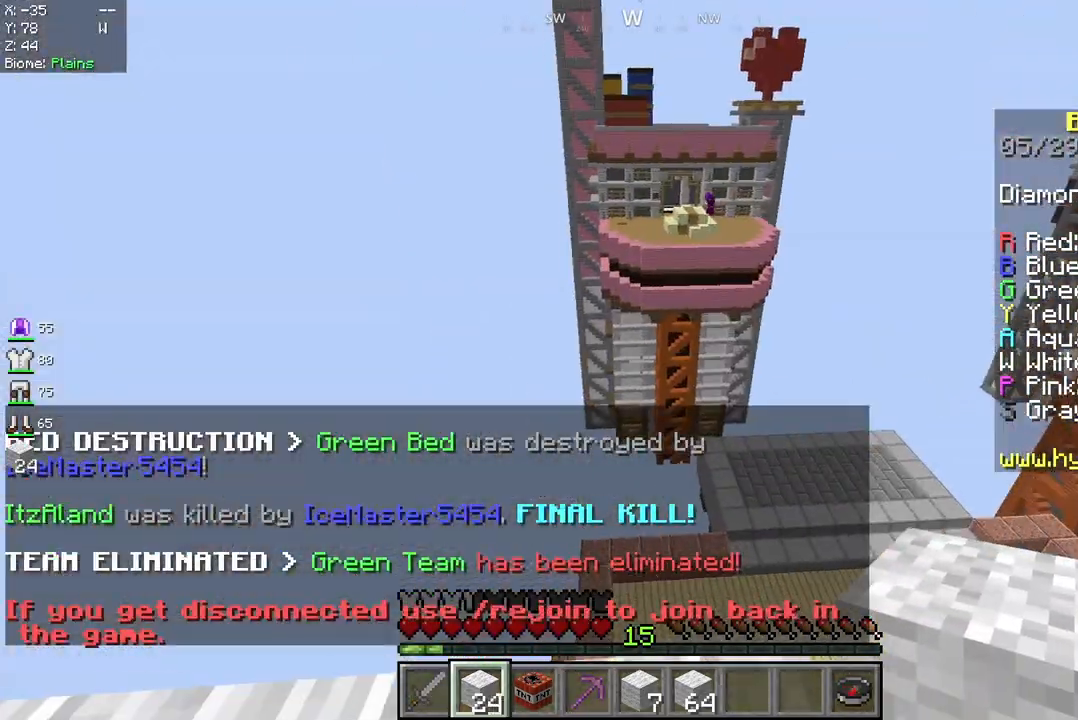
{"keys": ["d", "w"], "mouse": [], "events": [[167, "s", "up"], [333, "w", "down"]]}